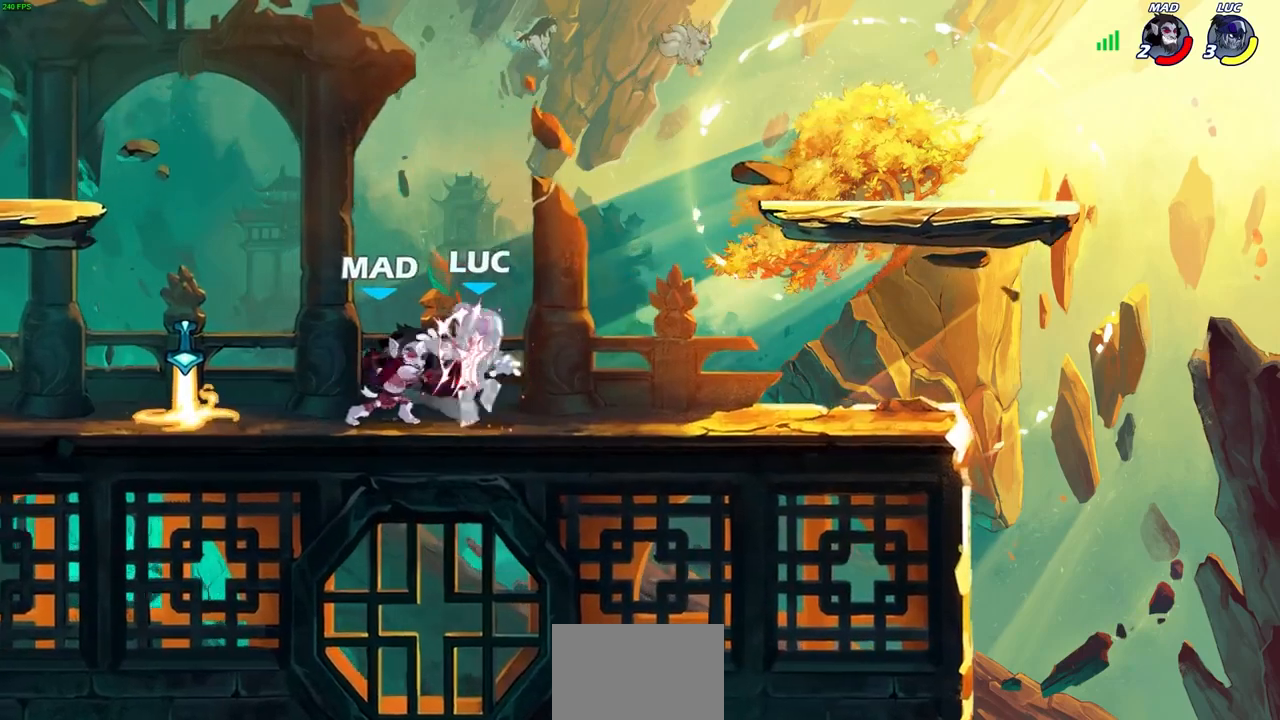
Gameplay with a controller (PlayStation layout); each line is a JSON object with the inputs held at the frame after it. "events" lists button and stick changes between this image and that frame as [ms after this image, input, new state], when the widget could be followed in between.
{"buttons": [], "left_stick": "center", "right_stick": "center", "events": []}
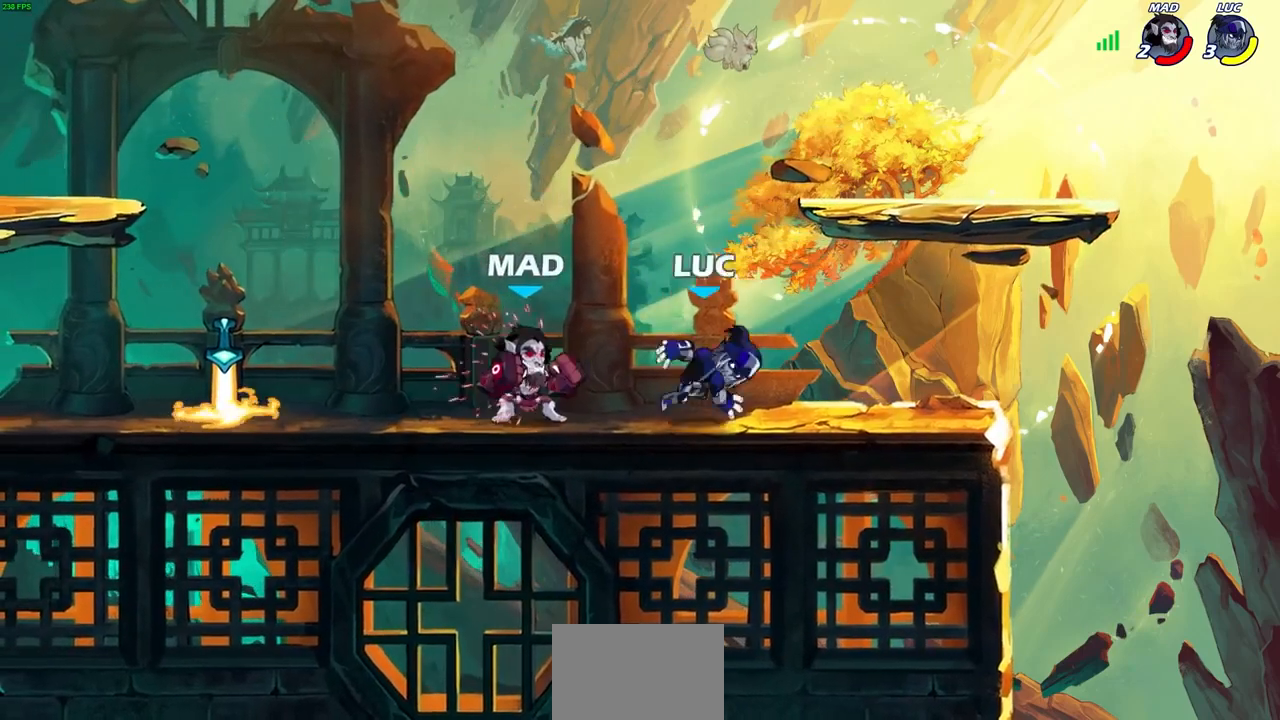
{"buttons": [], "left_stick": "left", "right_stick": "center", "events": [[133, "left_stick", "left"], [200, "R2", "down"], [433, "R2", "up"]]}
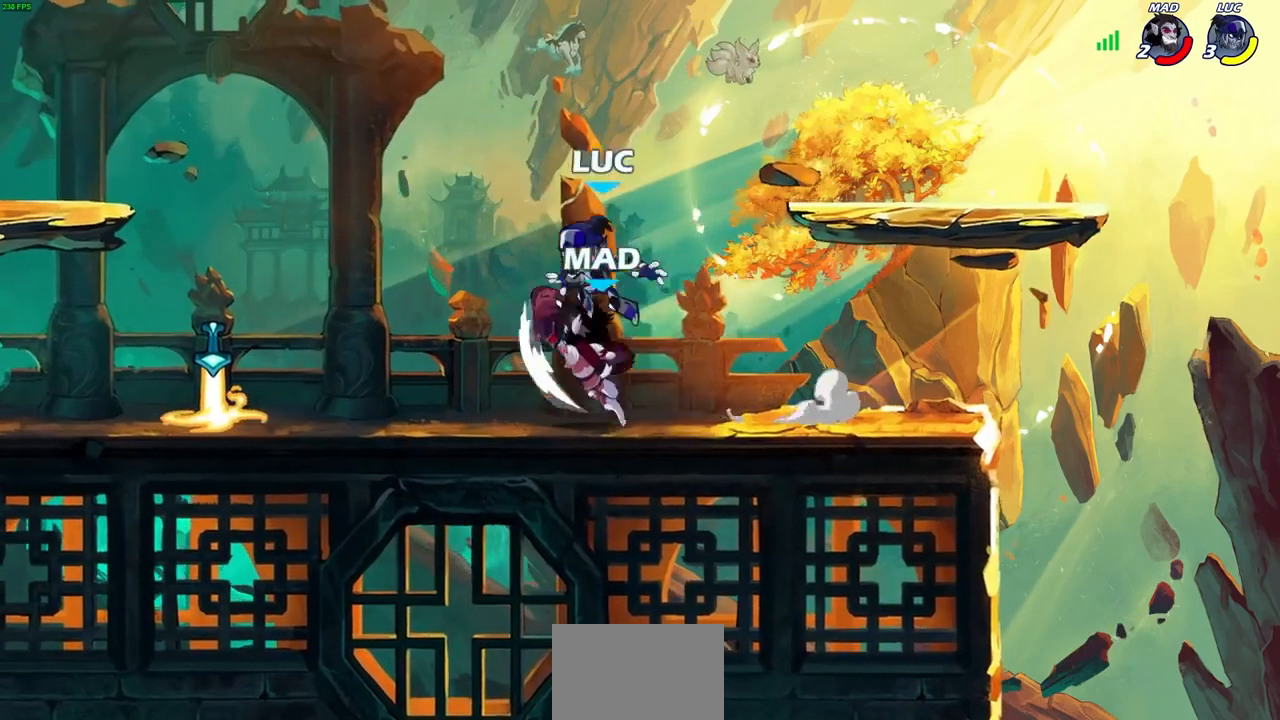
{"buttons": ["CROSS"], "left_stick": "up-right", "right_stick": "center", "events": [[67, "left_stick", "down-left"], [200, "CROSS", "down"], [267, "left_stick", "up-right"]]}
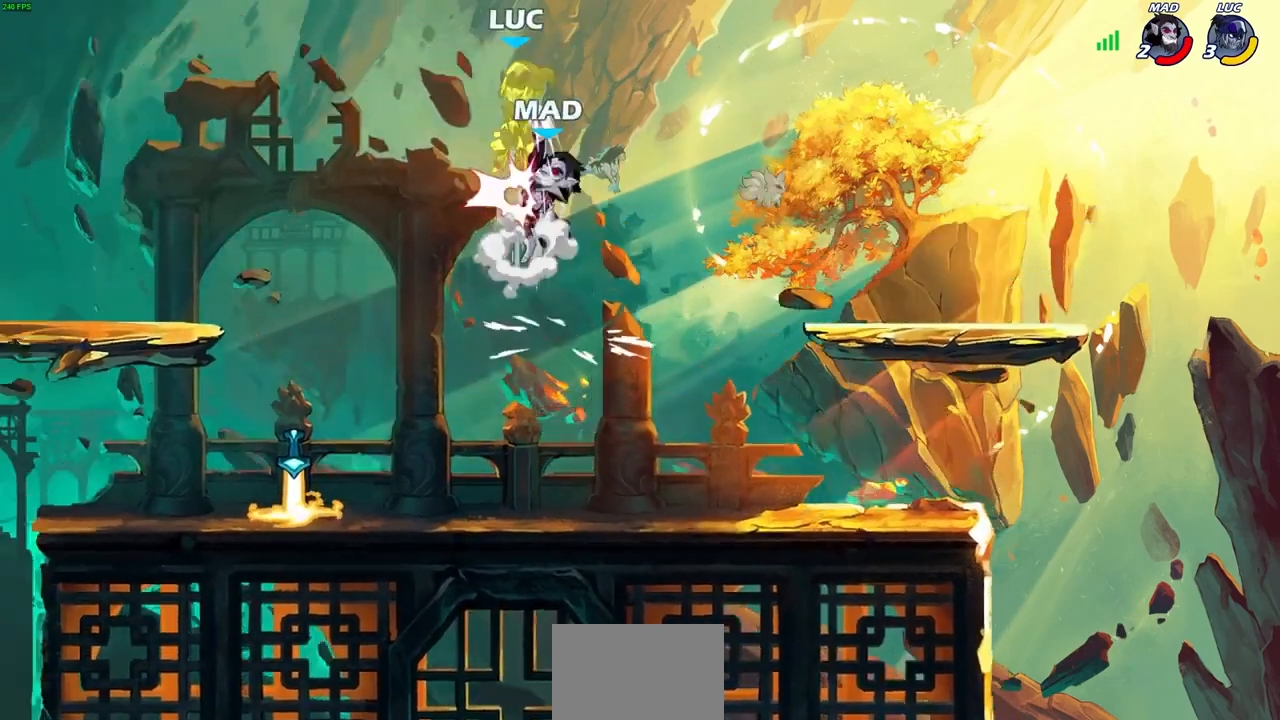
{"buttons": [], "left_stick": "down", "right_stick": "center", "events": [[133, "CROSS", "up"], [233, "left_stick", "center"], [367, "SQUARE", "down"], [367, "left_stick", "down"], [500, "SQUARE", "up"]]}
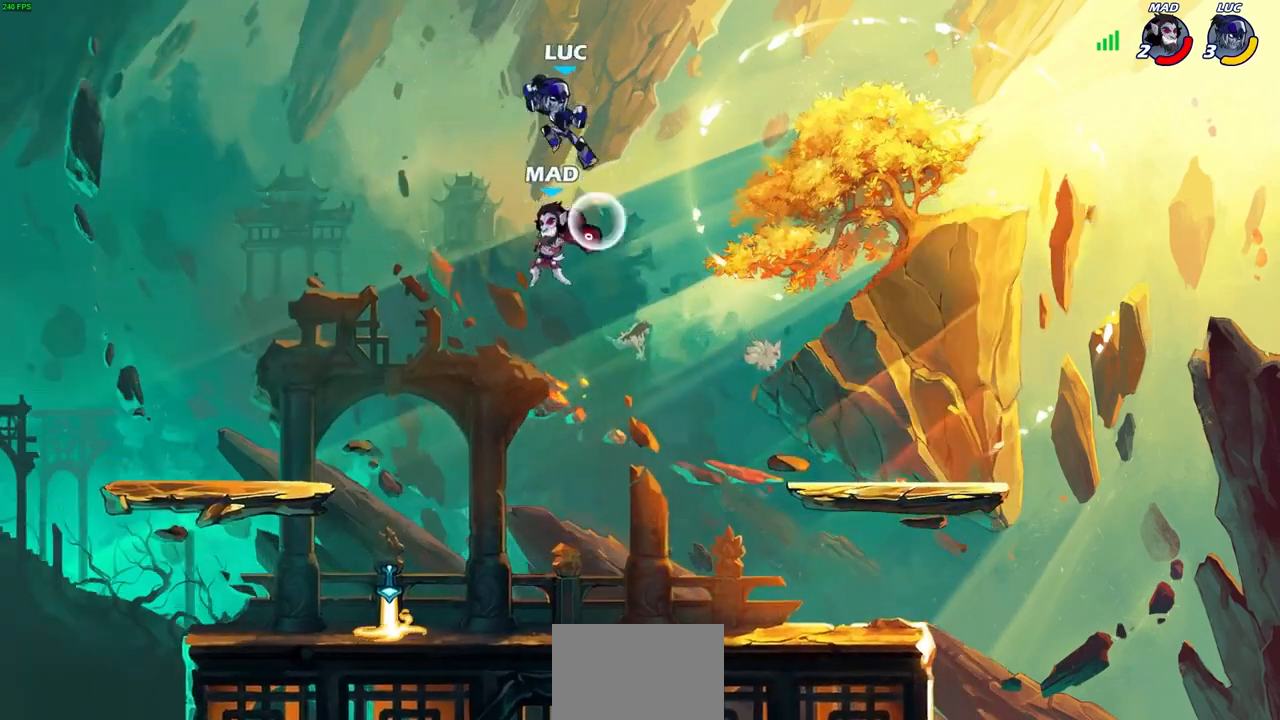
{"buttons": [], "left_stick": "right", "right_stick": "center", "events": [[33, "left_stick", "center"], [400, "left_stick", "right"]]}
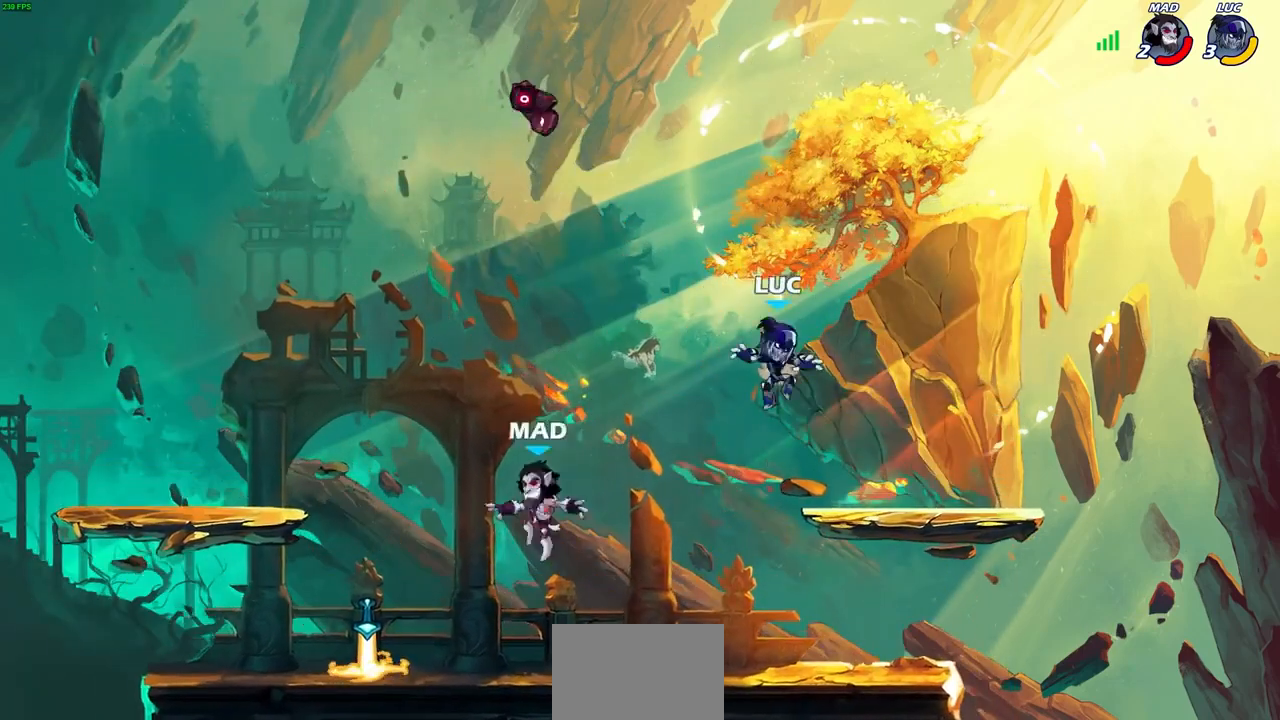
{"buttons": ["CIRCLE"], "left_stick": "left", "right_stick": "center", "events": [[133, "left_stick", "left"], [367, "CIRCLE", "down"], [367, "R2", "down"], [500, "R2", "up"]]}
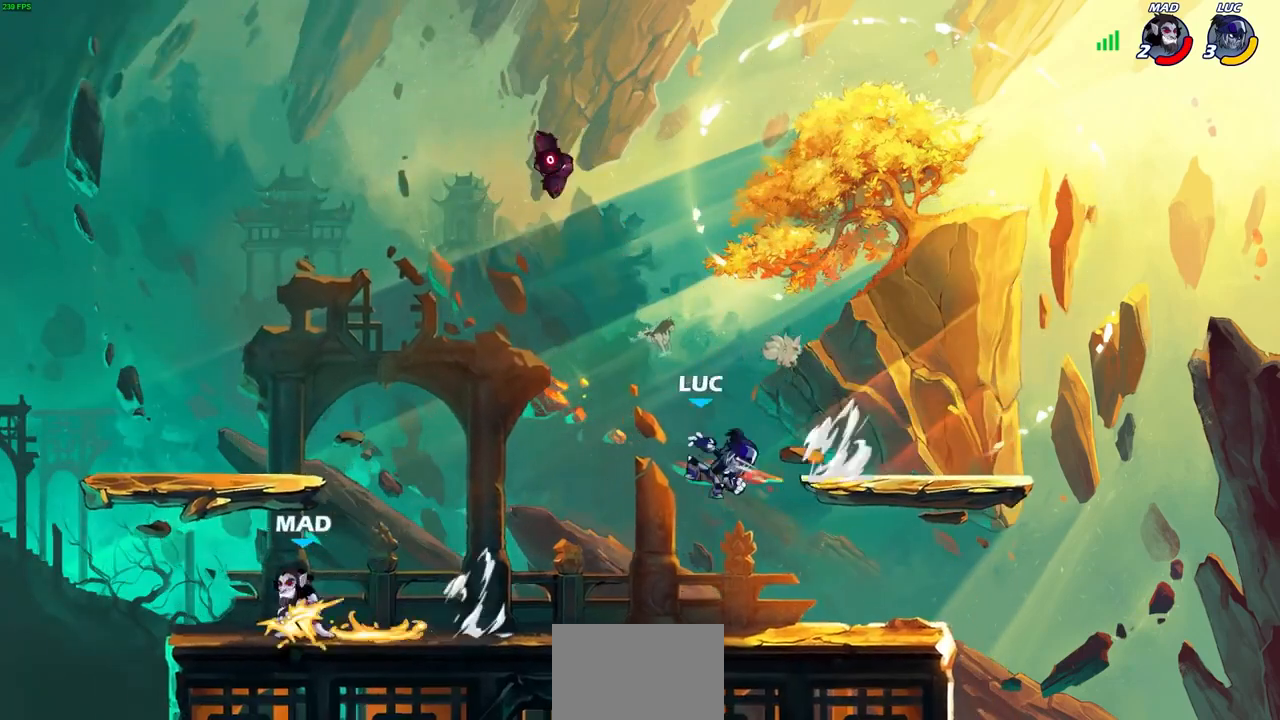
{"buttons": [], "left_stick": "center", "right_stick": "center", "events": [[133, "CIRCLE", "up"], [467, "left_stick", "center"]]}
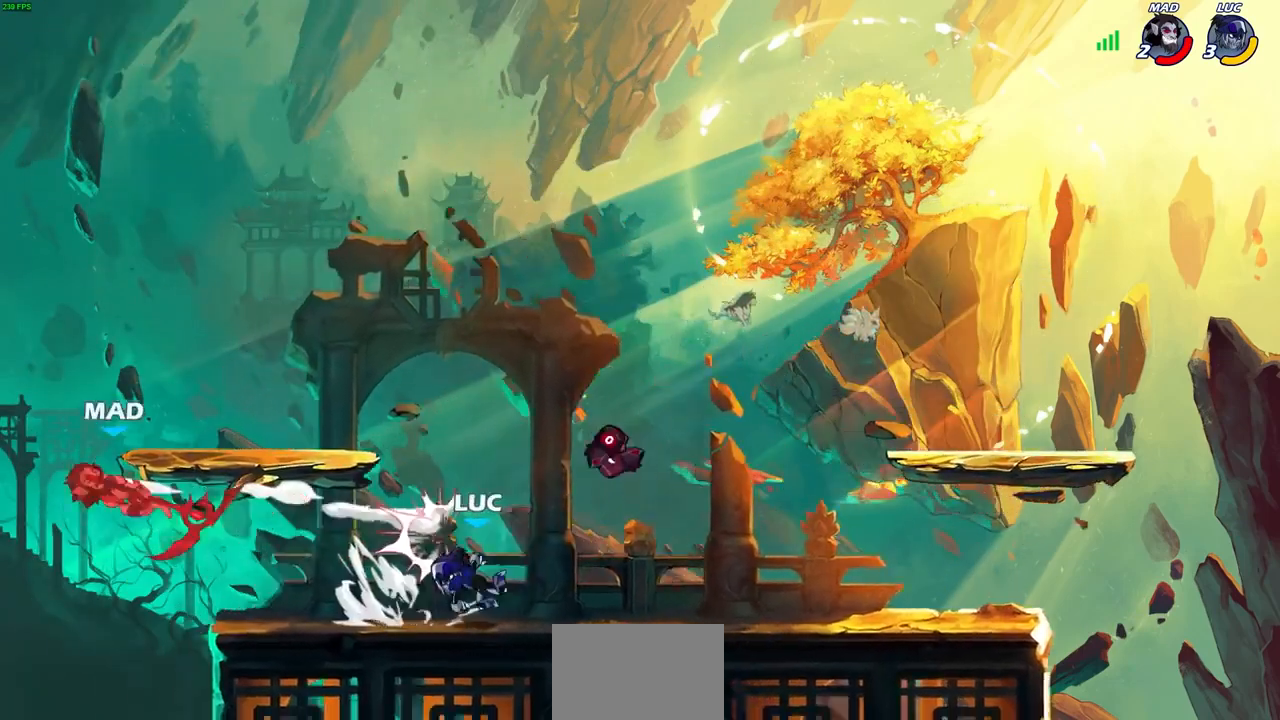
{"buttons": [], "left_stick": "center", "right_stick": "center", "events": [[367, "CROSS", "down"], [500, "CROSS", "up"]]}
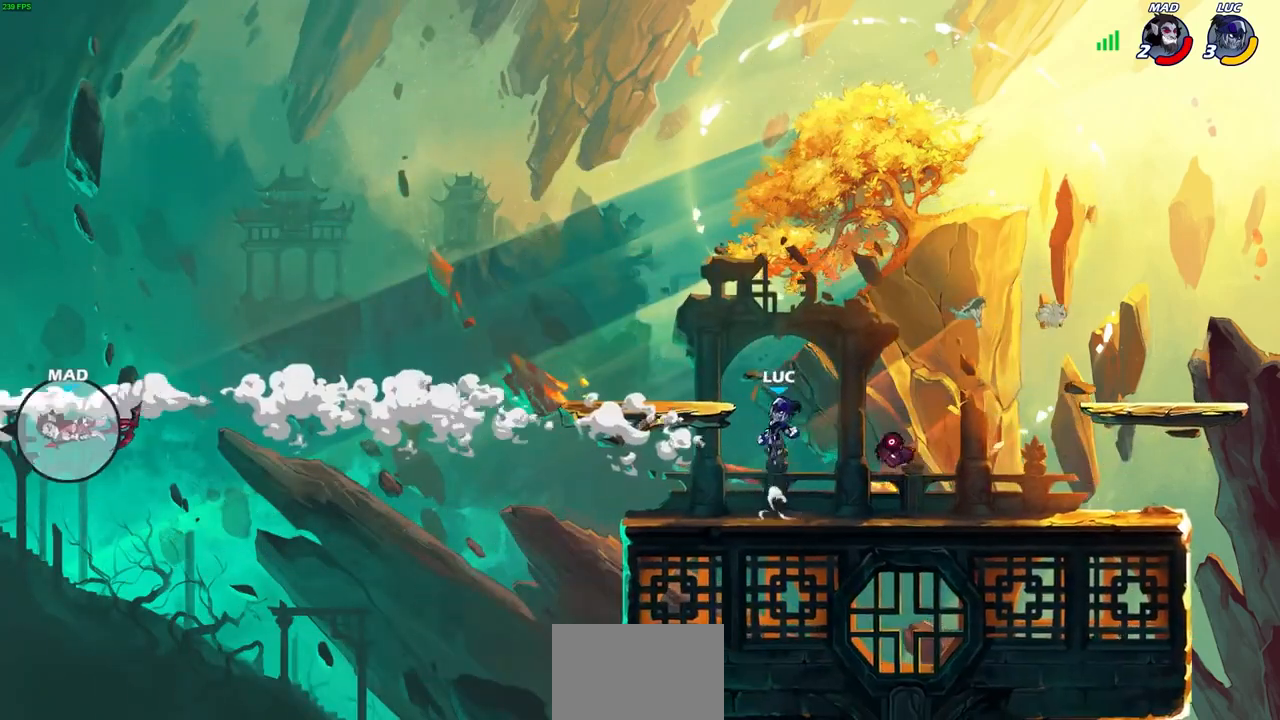
{"buttons": [], "left_stick": "center", "right_stick": "center", "events": [[33, "left_stick", "up-left"], [67, "CROSS", "down"], [233, "CROSS", "up"], [367, "left_stick", "center"]]}
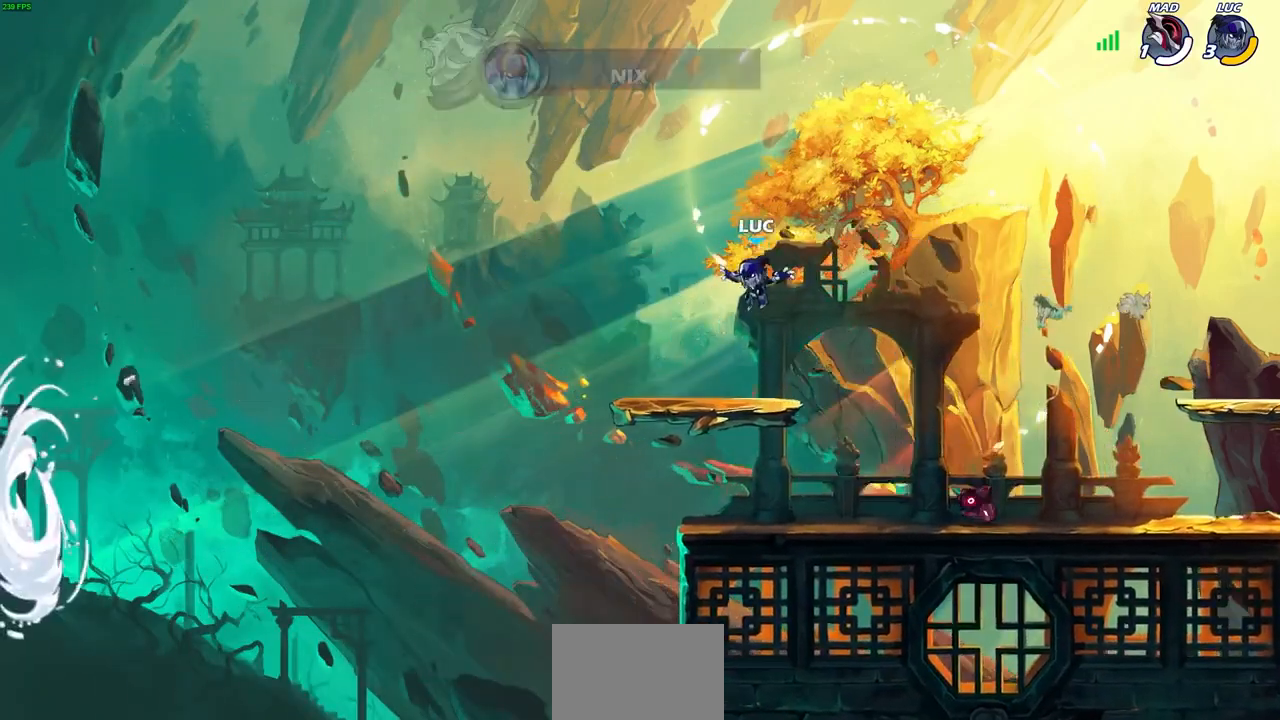
{"buttons": [], "left_stick": "center", "right_stick": "center", "events": []}
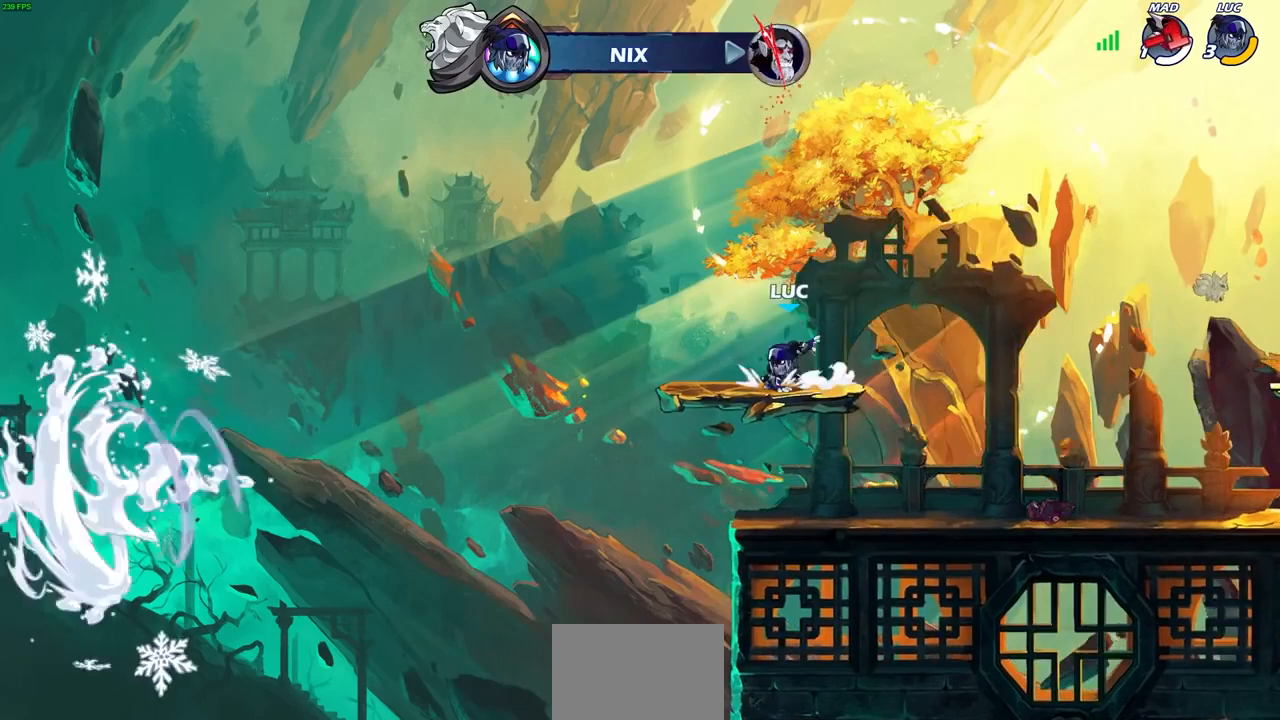
{"buttons": ["CROSS", "R2"], "left_stick": "right", "right_stick": "center", "events": [[167, "left_stick", "right"], [467, "R2", "down"], [500, "CROSS", "down"]]}
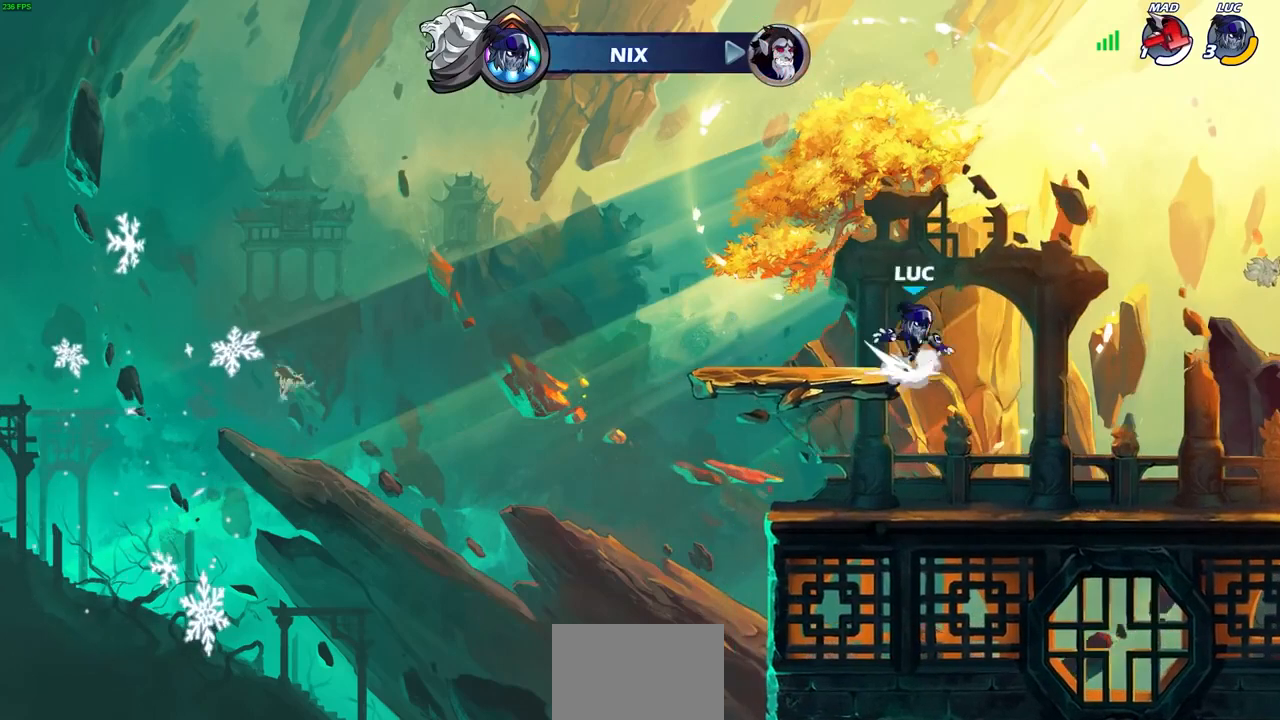
{"buttons": [], "left_stick": "center", "right_stick": "center", "events": [[167, "CROSS", "up"], [167, "R2", "up"], [167, "left_stick", "center"]]}
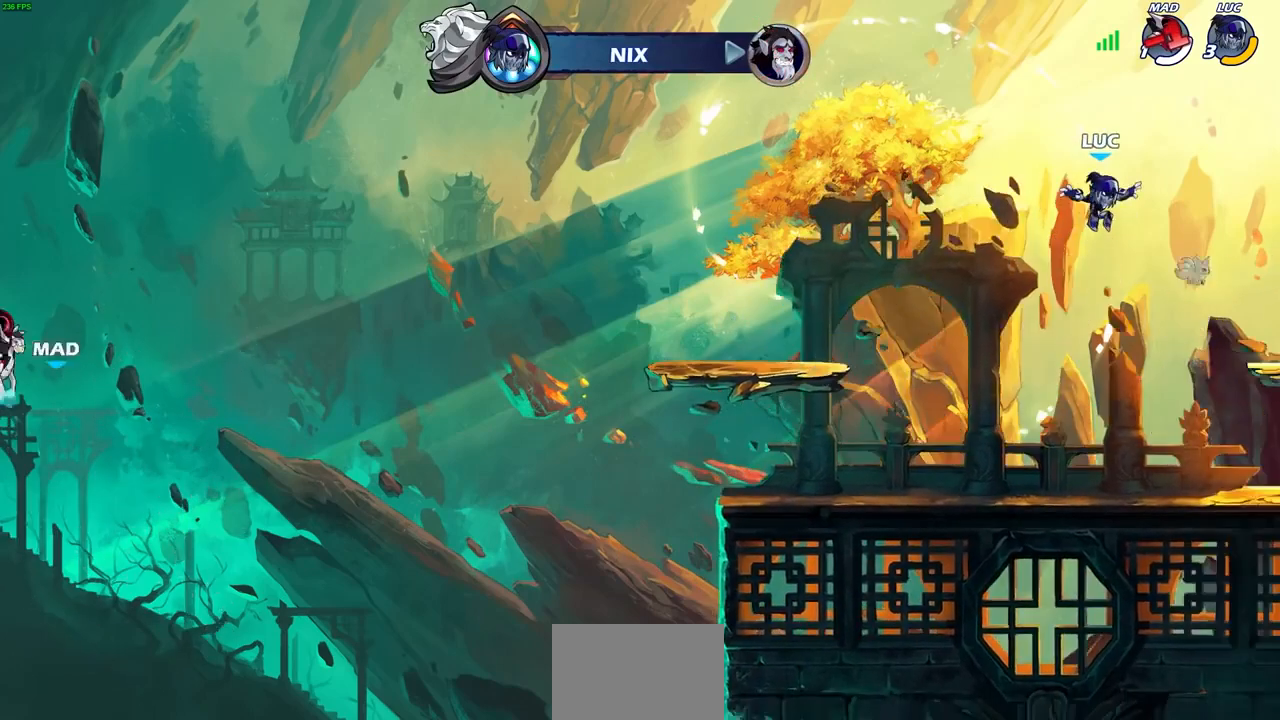
{"buttons": [], "left_stick": "center", "right_stick": "center", "events": []}
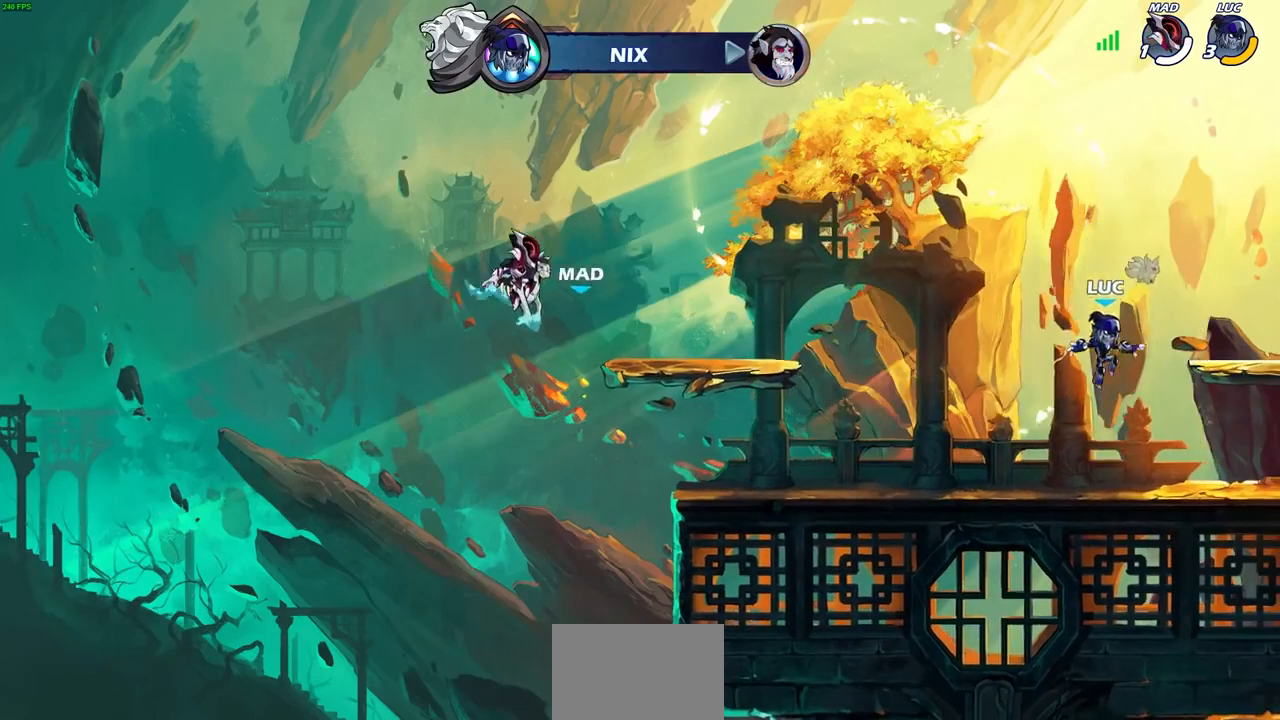
{"buttons": ["CROSS", "R2"], "left_stick": "left", "right_stick": "center", "events": [[133, "left_stick", "left"], [367, "R2", "down"], [400, "CROSS", "down"]]}
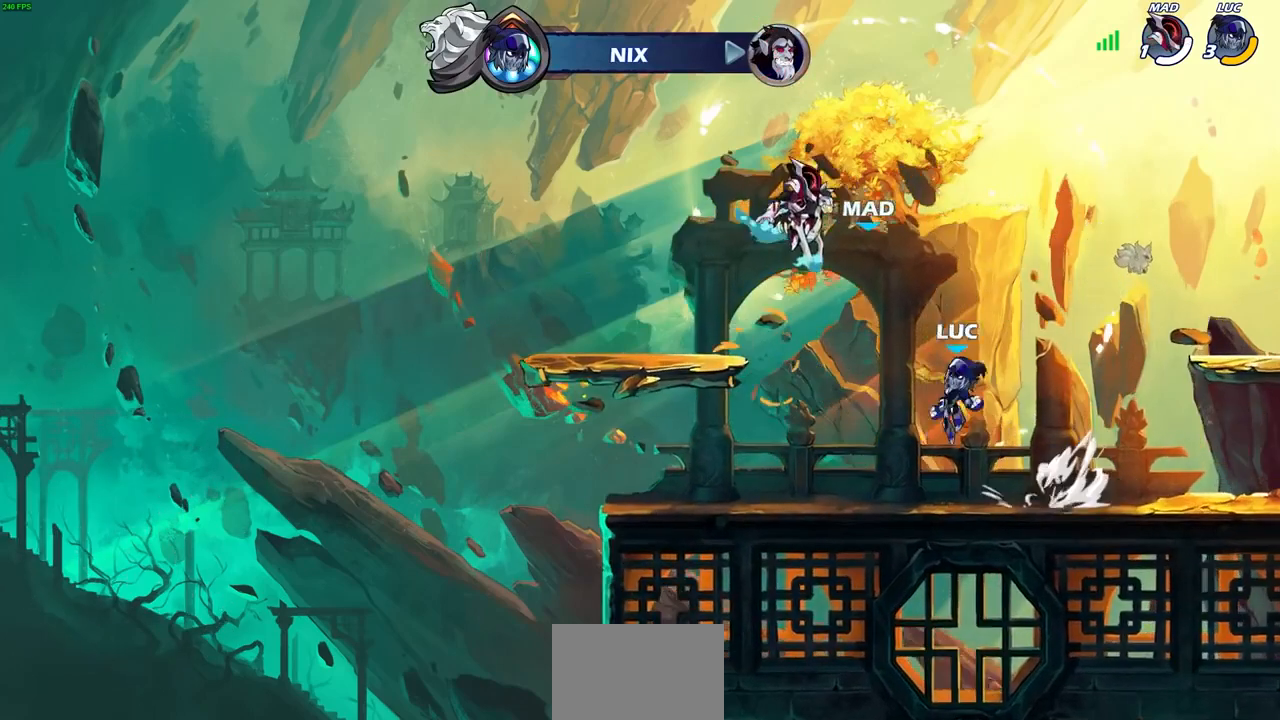
{"buttons": [], "left_stick": "up-left", "right_stick": "center", "events": [[33, "CROSS", "up"], [33, "R2", "up"], [100, "CROSS", "down"], [133, "left_stick", "up-left"], [233, "CROSS", "up"]]}
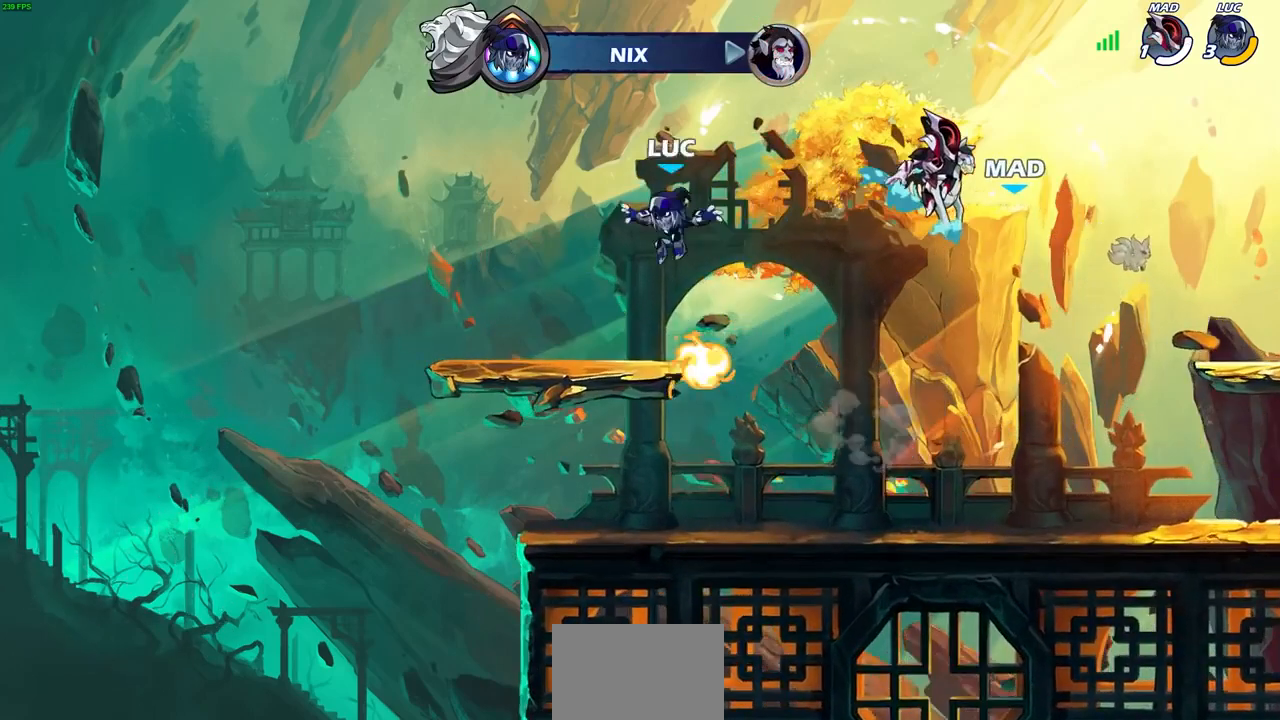
{"buttons": [], "left_stick": "down-right", "right_stick": "center", "events": [[33, "left_stick", "down-right"]]}
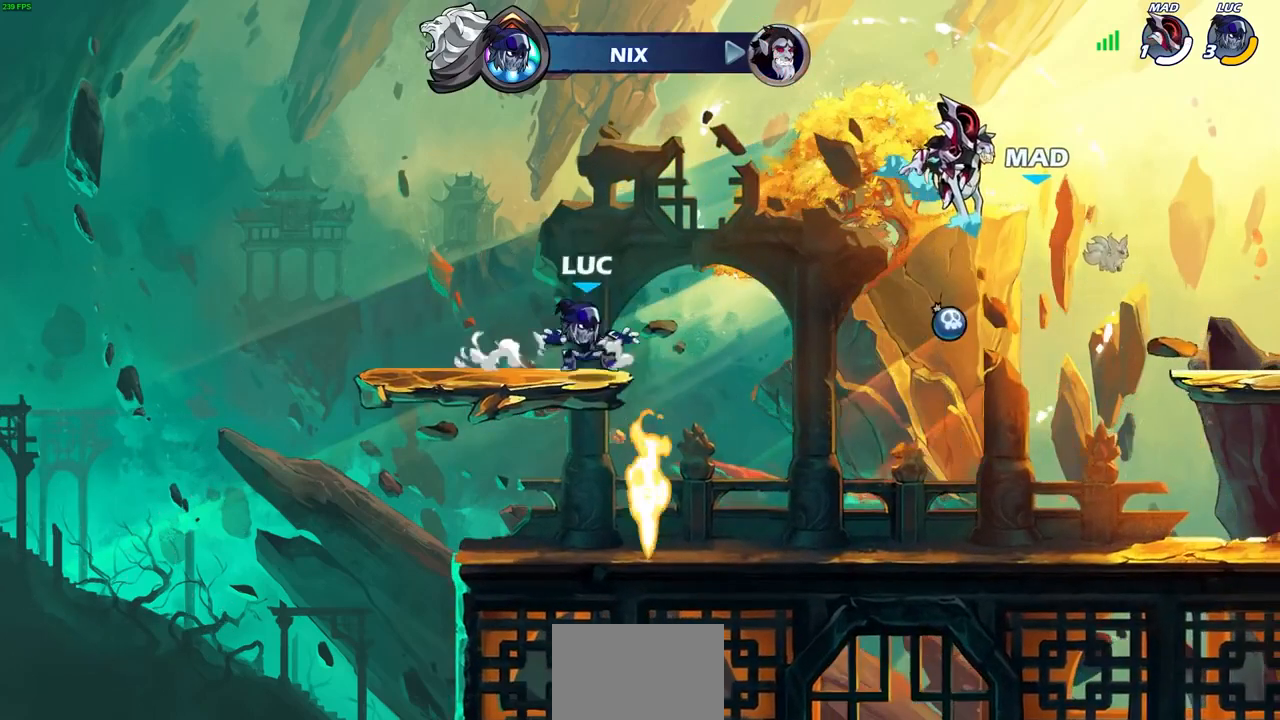
{"buttons": ["CROSS"], "left_stick": "center", "right_stick": "center", "events": [[200, "left_stick", "left"], [333, "R1", "down"], [367, "CROSS", "down"], [367, "left_stick", "up-left"], [467, "R1", "up"], [467, "left_stick", "center"]]}
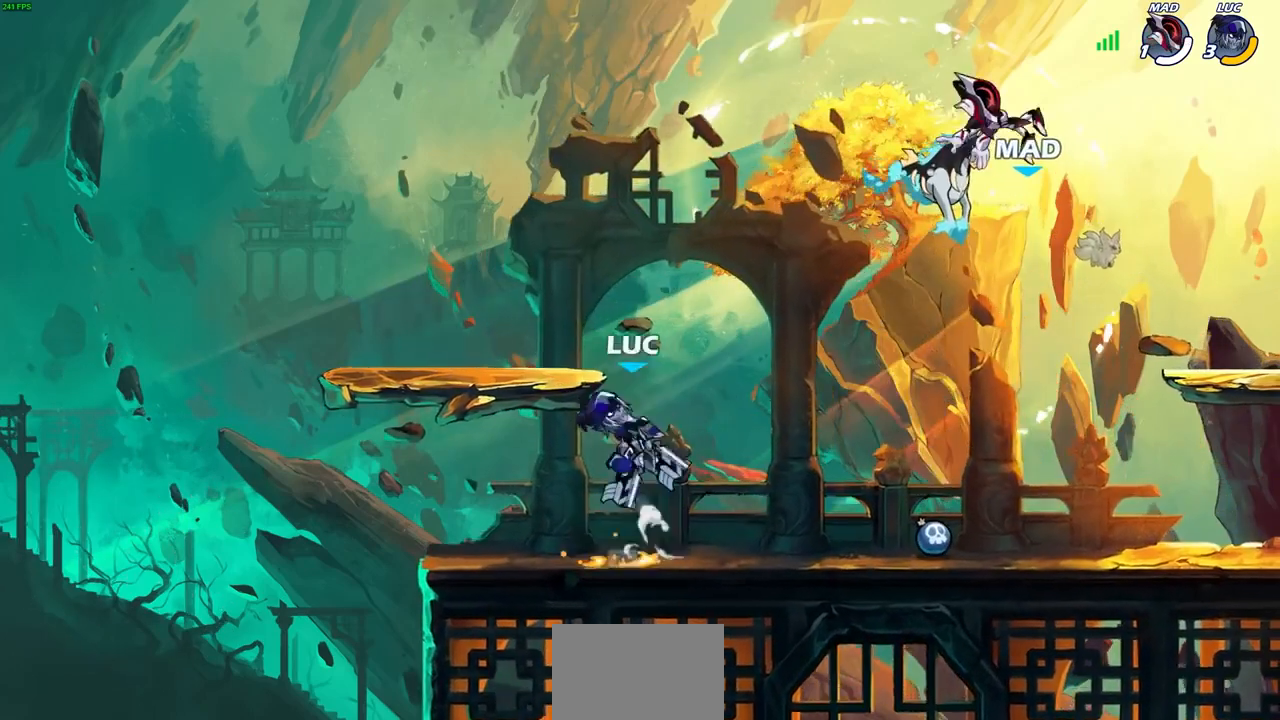
{"buttons": [], "left_stick": "center", "right_stick": "center", "events": [[33, "CROSS", "up"], [100, "CROSS", "down"], [267, "CROSS", "up"], [367, "left_stick", "right"], [467, "left_stick", "center"]]}
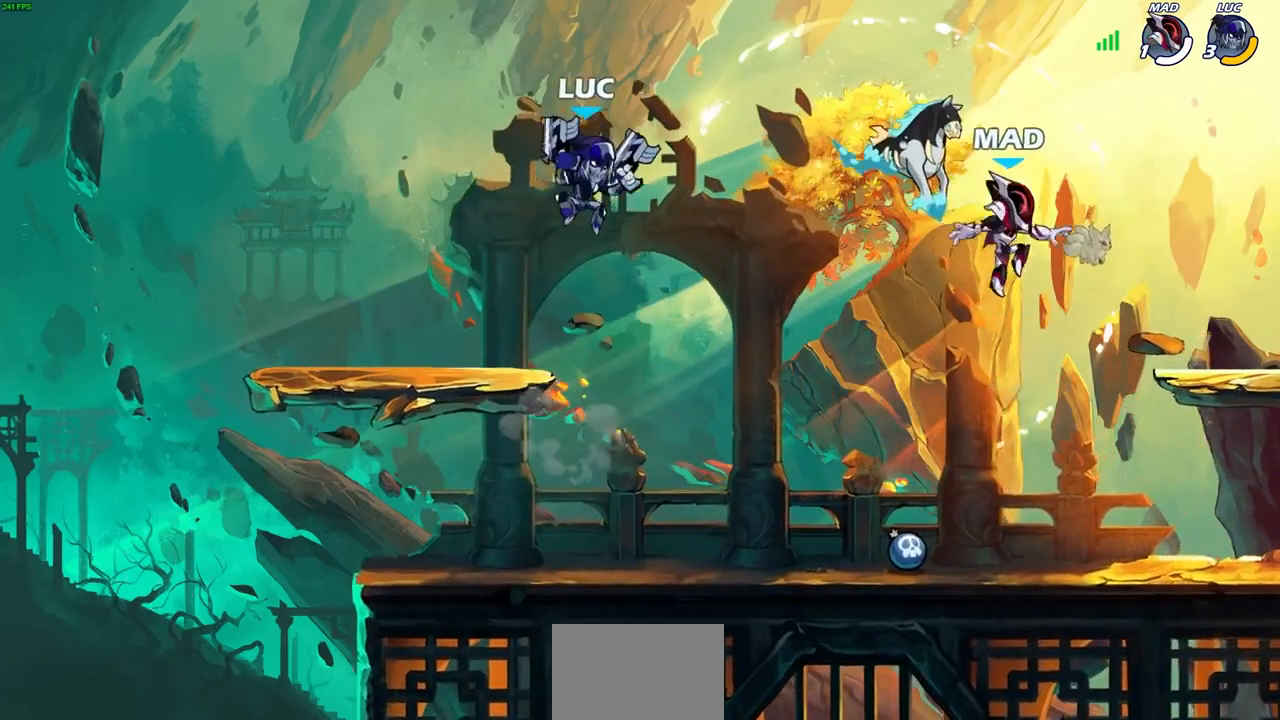
{"buttons": [], "left_stick": "right", "right_stick": "center", "events": [[333, "left_stick", "right"]]}
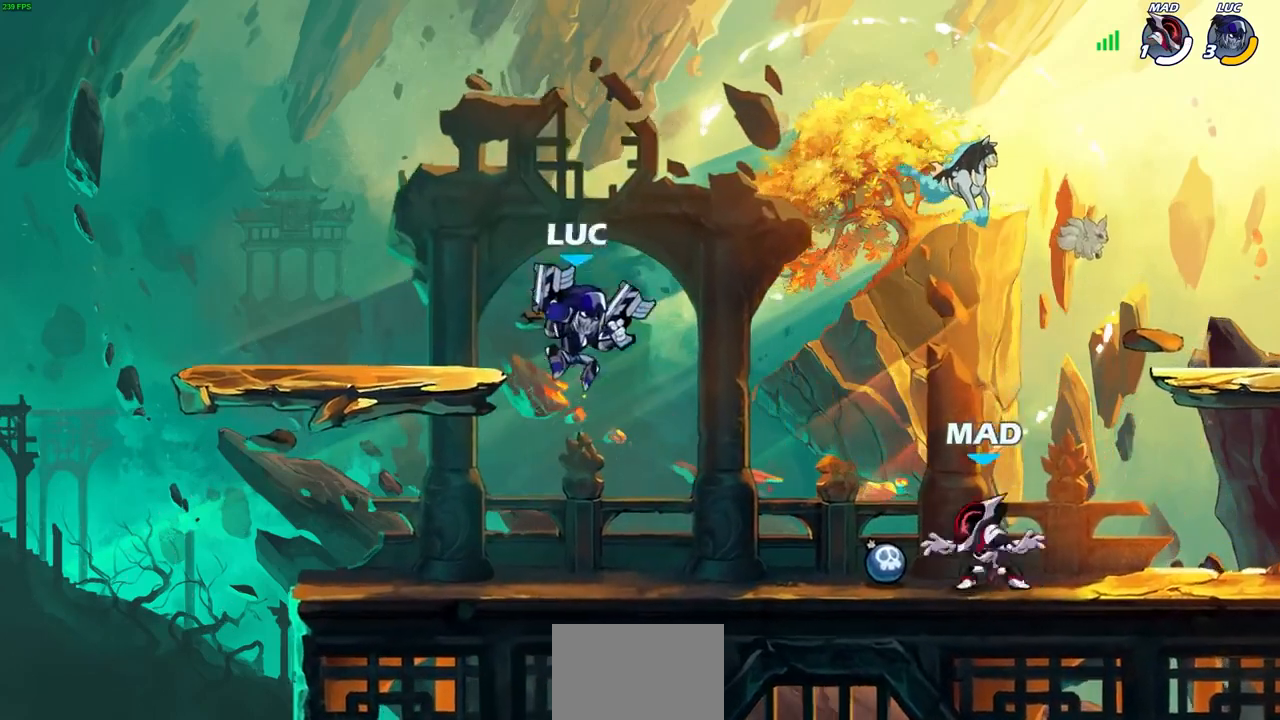
{"buttons": [], "left_stick": "center", "right_stick": "center", "events": [[100, "left_stick", "down"], [167, "R2", "down"], [167, "SQUARE", "down"], [300, "SQUARE", "up"], [300, "left_stick", "center"], [333, "R2", "up"]]}
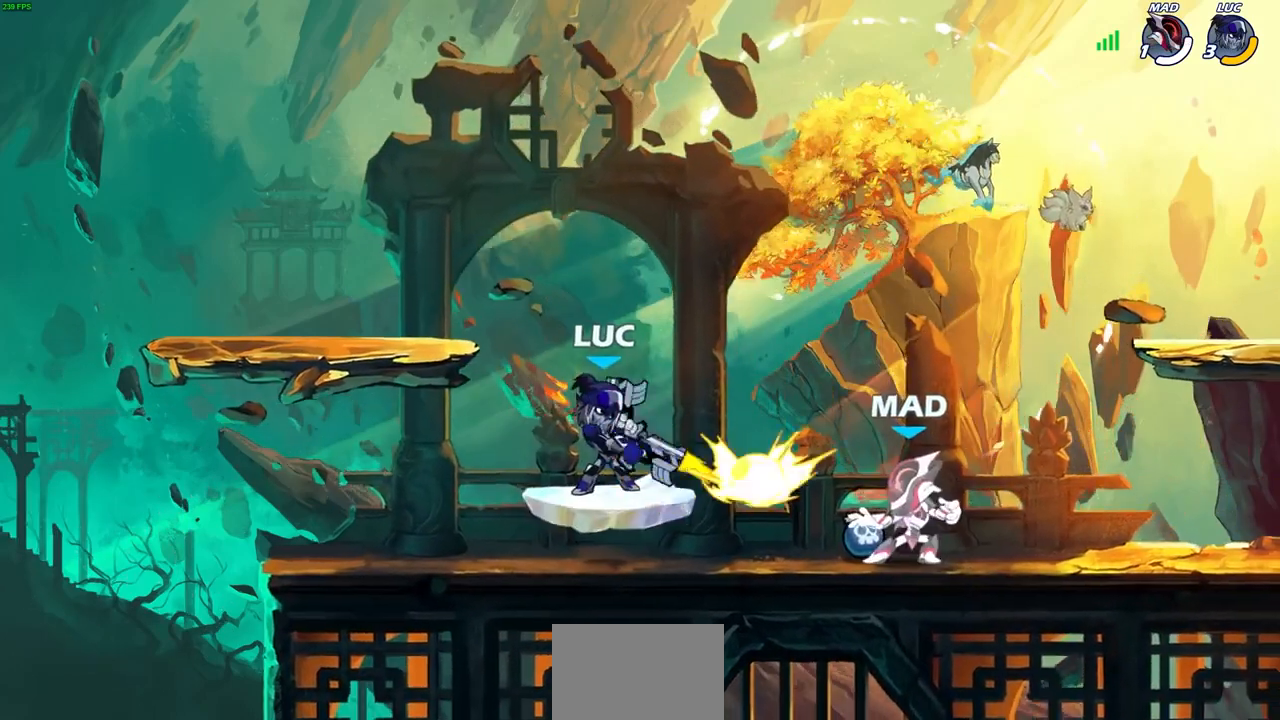
{"buttons": ["CROSS"], "left_stick": "left", "right_stick": "center", "events": [[267, "left_stick", "left"], [367, "CROSS", "down"]]}
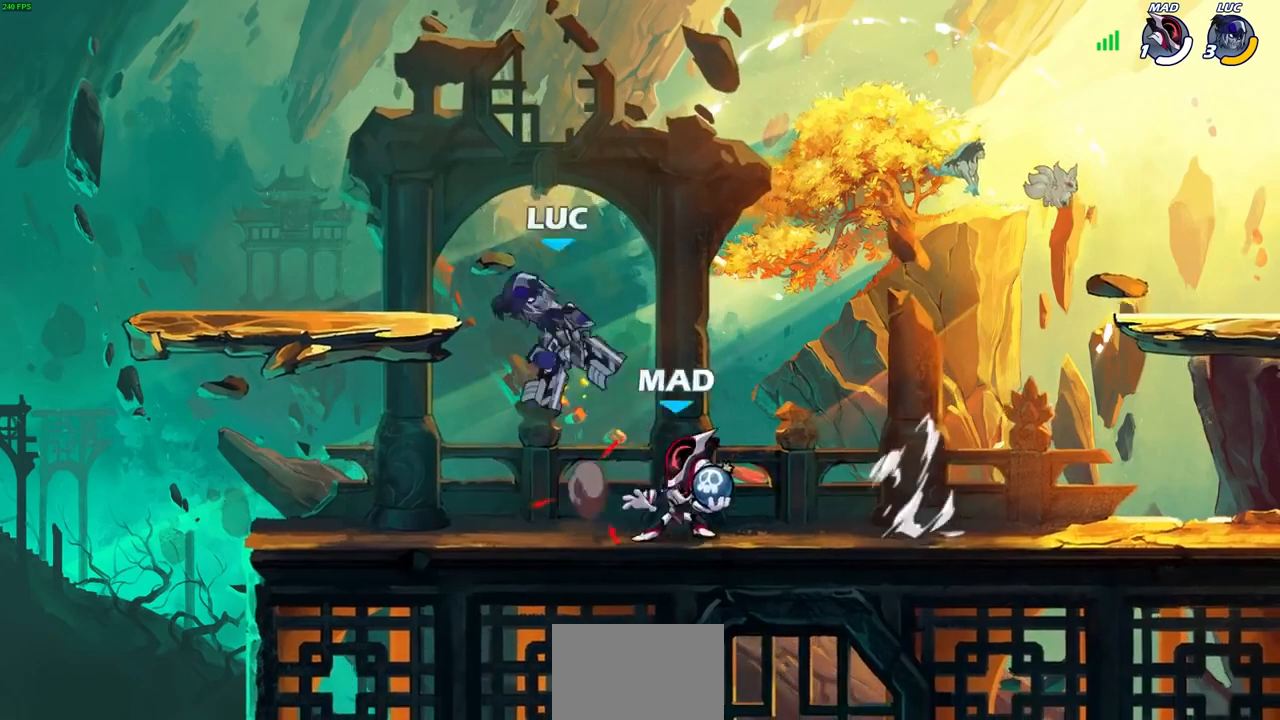
{"buttons": [], "left_stick": "up-right", "right_stick": "center", "events": [[133, "CROSS", "up"], [233, "left_stick", "down"], [333, "left_stick", "right"], [400, "left_stick", "up-right"]]}
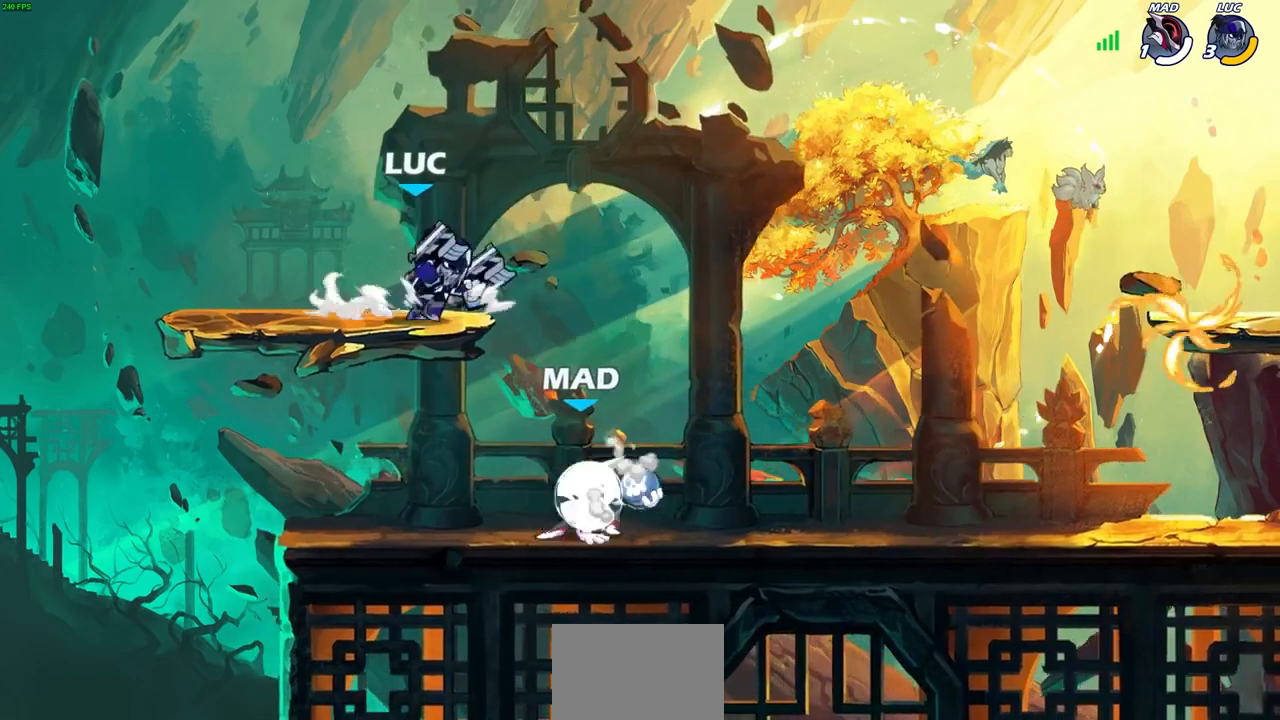
{"buttons": [], "left_stick": "center", "right_stick": "center", "events": [[33, "left_stick", "right"], [133, "left_stick", "center"]]}
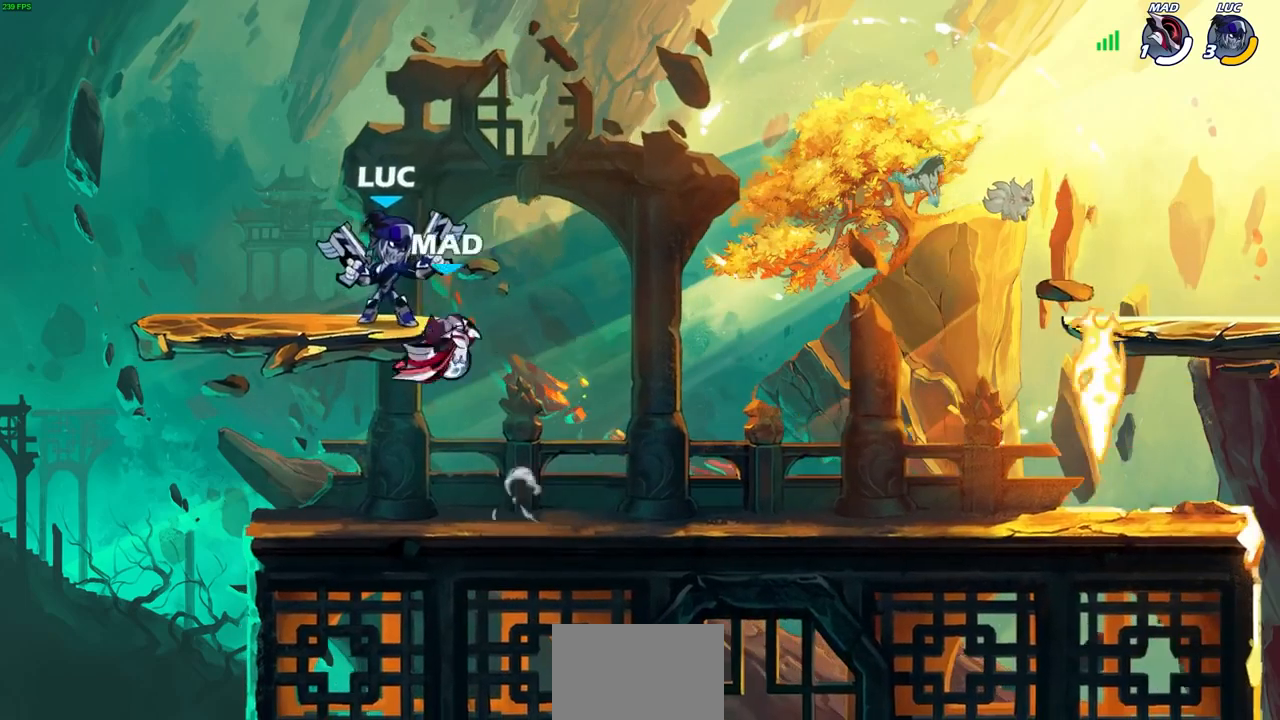
{"buttons": ["SQUARE"], "left_stick": "center", "right_stick": "center", "events": [[33, "left_stick", "down"], [333, "left_stick", "up-left"], [500, "SQUARE", "down"], [500, "left_stick", "center"]]}
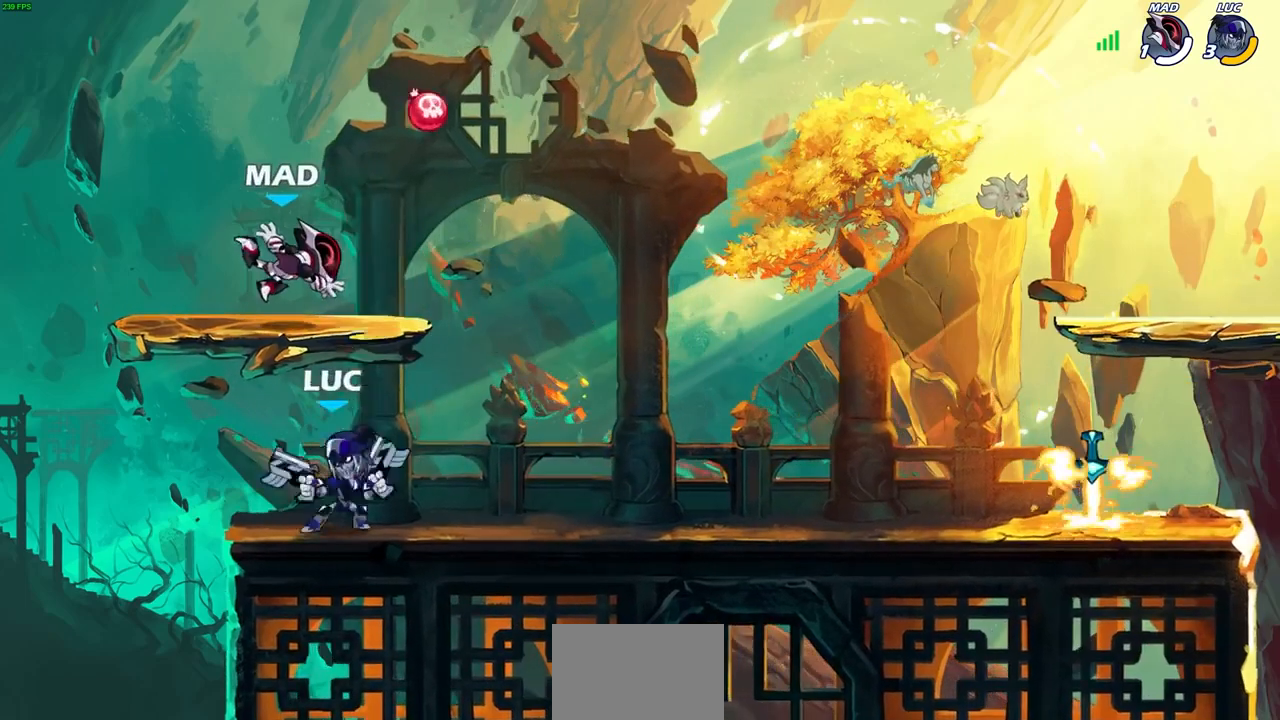
{"buttons": [], "left_stick": "center", "right_stick": "center", "events": [[33, "right_stick", "down-left"], [100, "SQUARE", "up"], [100, "right_stick", "center"]]}
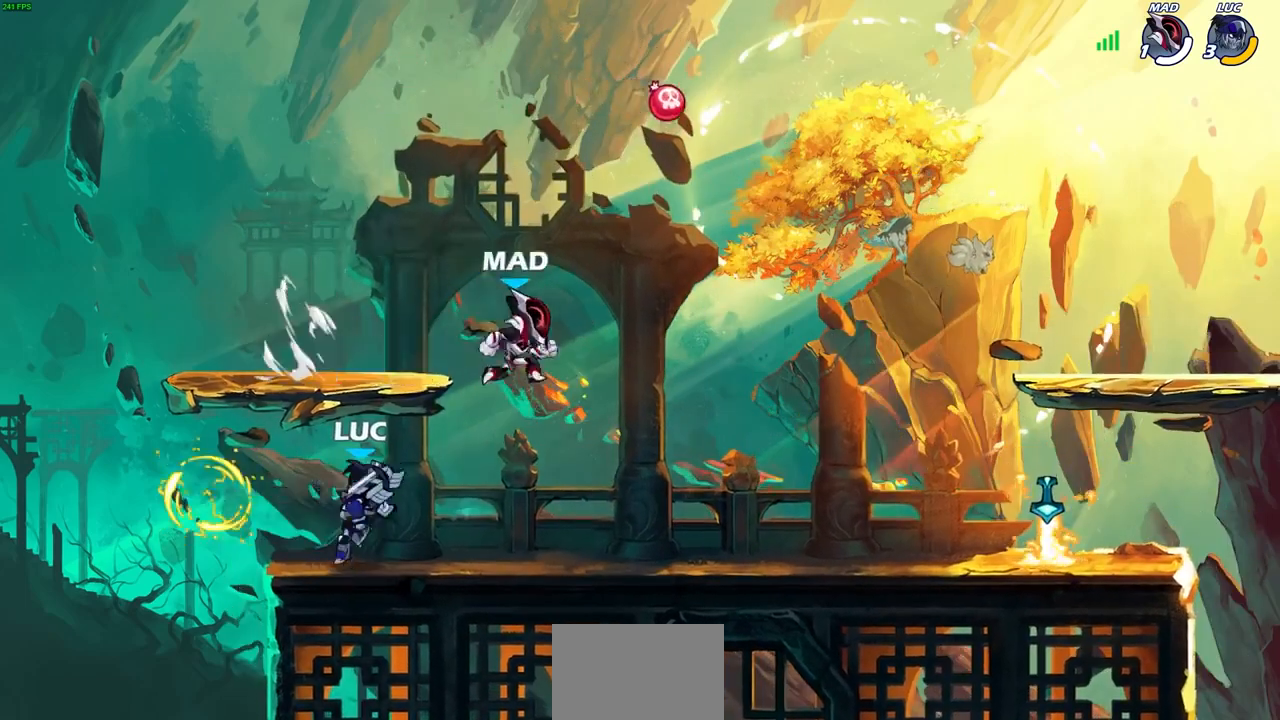
{"buttons": [], "left_stick": "center", "right_stick": "center", "events": [[167, "left_stick", "right"], [267, "SQUARE", "down"], [333, "left_stick", "center"], [367, "SQUARE", "up"]]}
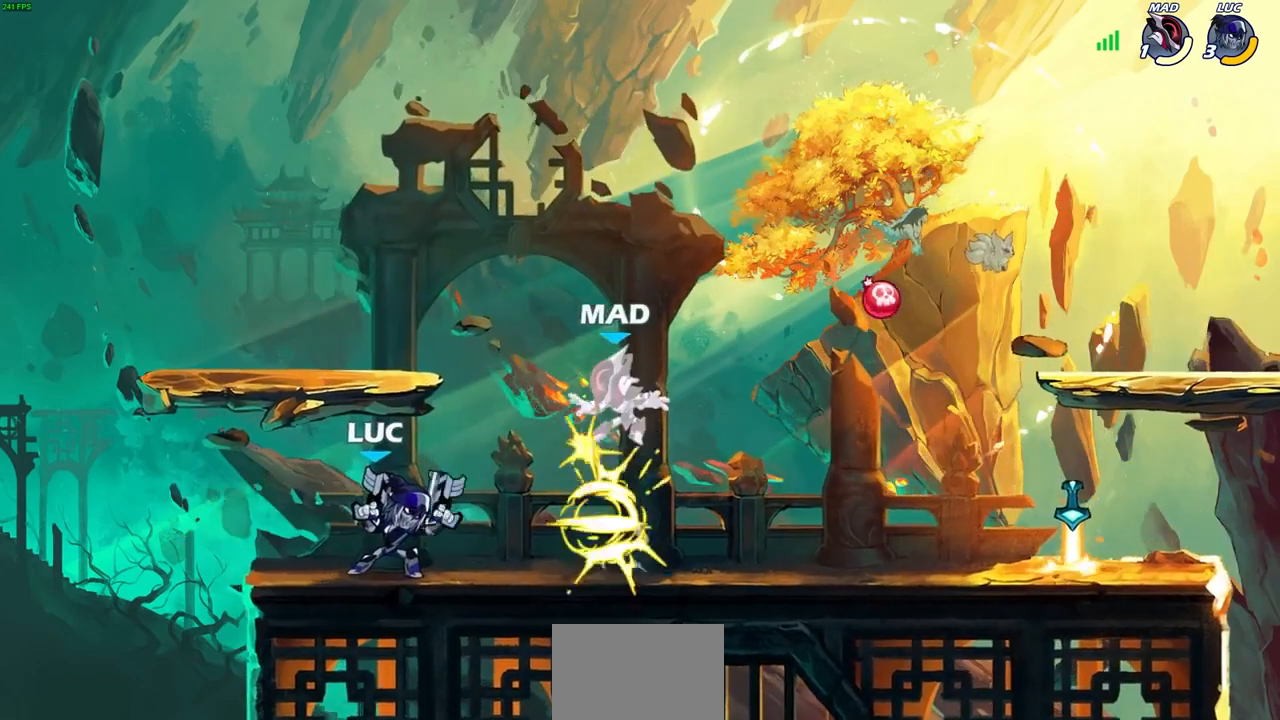
{"buttons": ["R2"], "left_stick": "center", "right_stick": "center", "events": [[200, "CROSS", "down"], [233, "left_stick", "right"], [300, "CROSS", "up"], [300, "left_stick", "center"], [467, "R2", "down"]]}
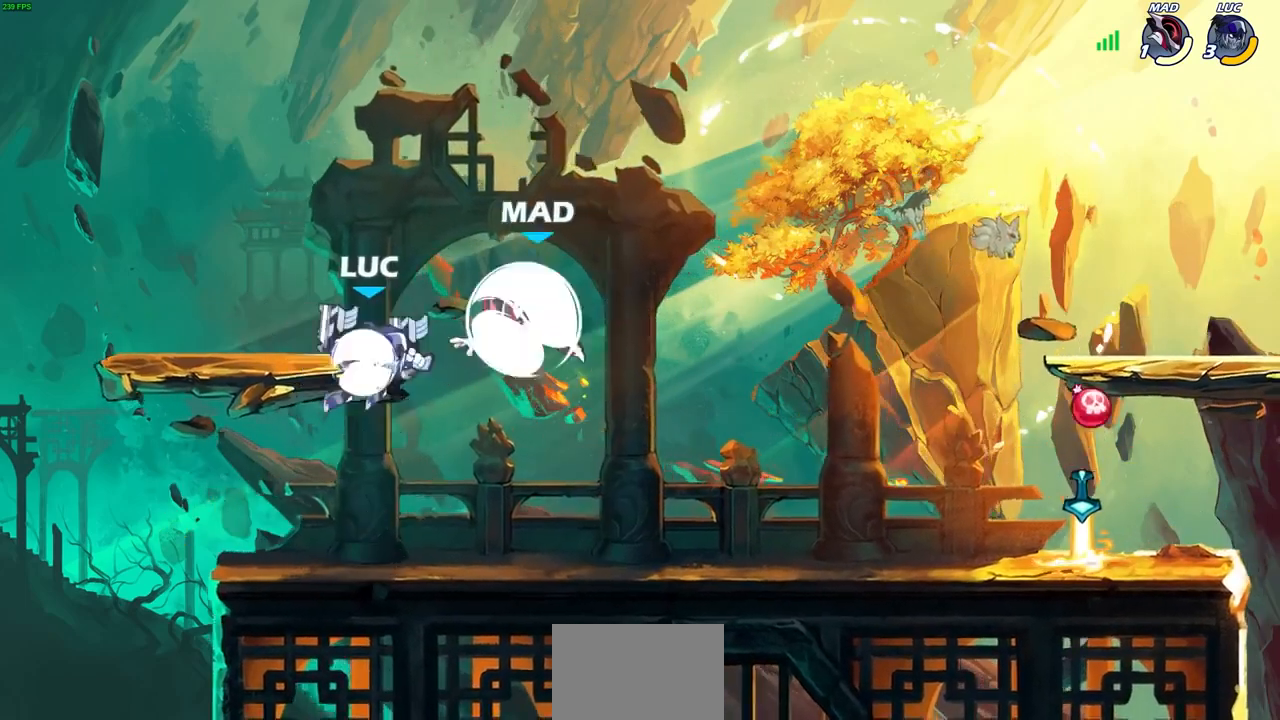
{"buttons": ["SQUARE"], "left_stick": "center", "right_stick": "center", "events": [[33, "SQUARE", "down"], [133, "R2", "up"], [133, "SQUARE", "up"], [233, "SQUARE", "down"], [333, "SQUARE", "up"], [433, "SQUARE", "down"]]}
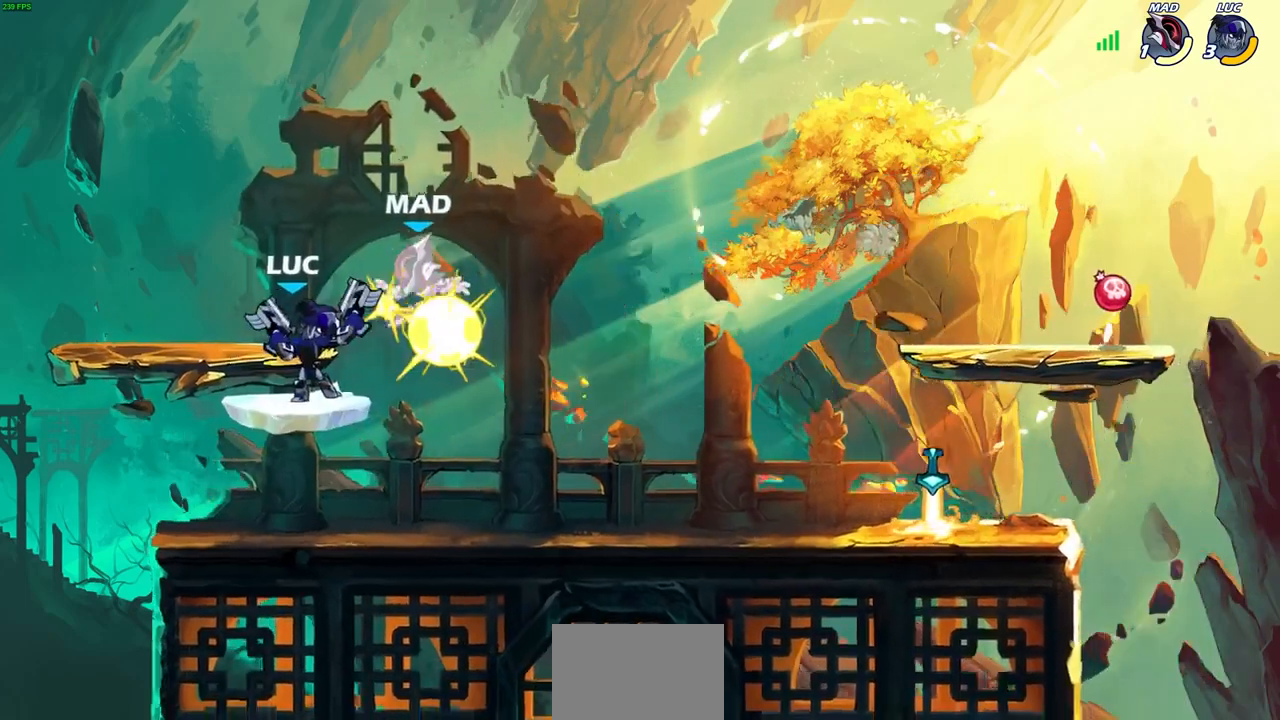
{"buttons": [], "left_stick": "right", "right_stick": "center", "events": [[33, "SQUARE", "up"], [100, "SQUARE", "down"], [200, "SQUARE", "up"], [233, "left_stick", "right"], [267, "SQUARE", "down"], [433, "SQUARE", "up"]]}
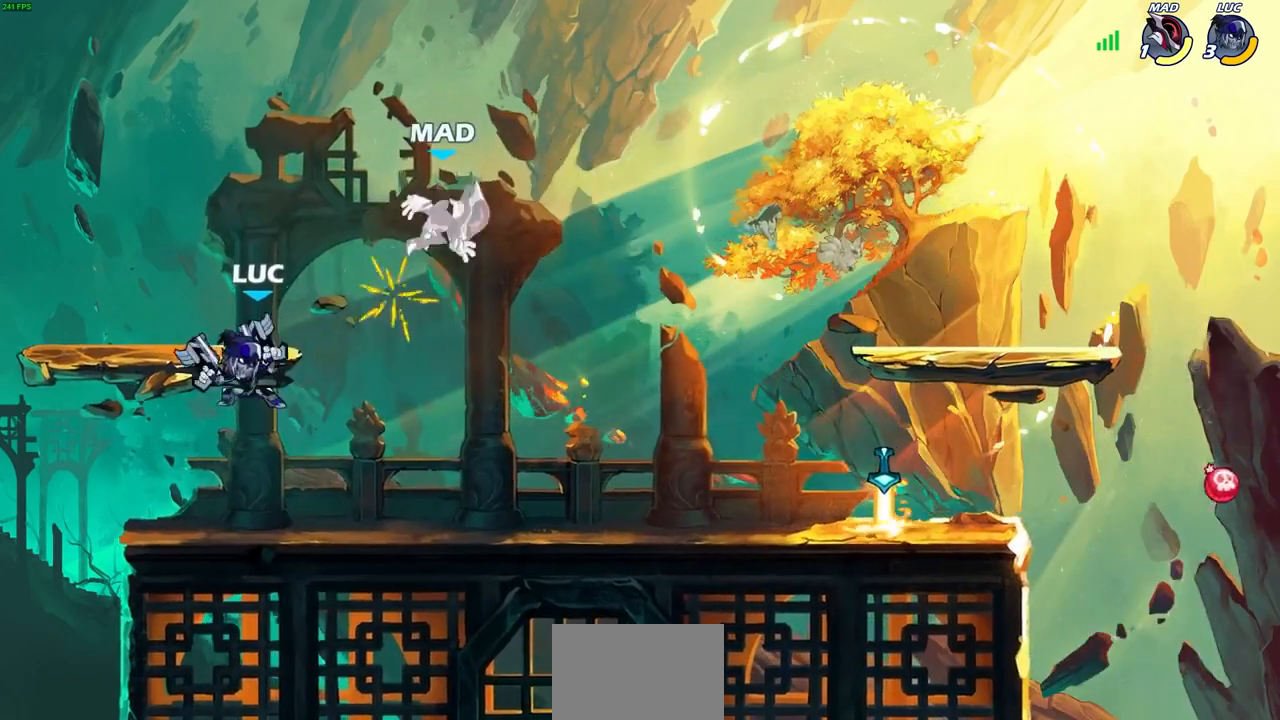
{"buttons": [], "left_stick": "center", "right_stick": "center", "events": [[33, "R2", "down"], [133, "left_stick", "up-left"], [167, "SQUARE", "down"], [267, "R2", "up"], [267, "SQUARE", "up"], [300, "left_stick", "center"]]}
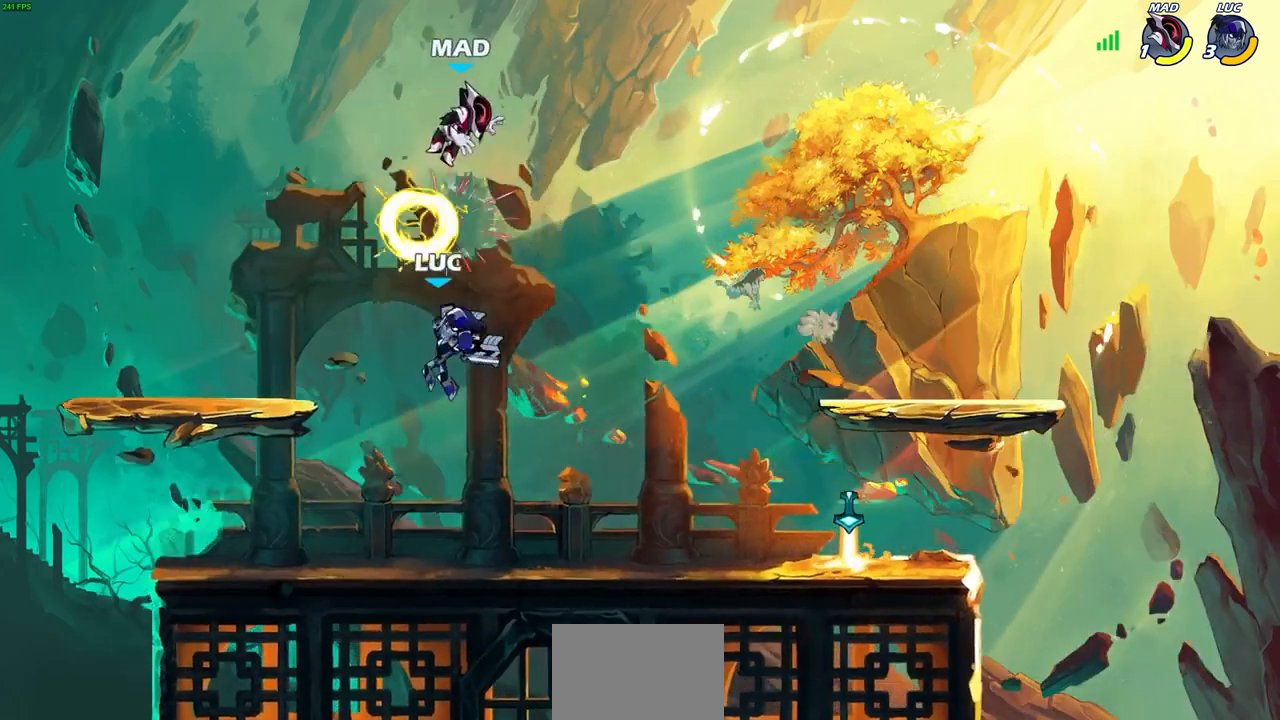
{"buttons": [], "left_stick": "center", "right_stick": "center", "events": [[133, "CROSS", "down"], [167, "SQUARE", "down"], [233, "CROSS", "up"], [233, "SQUARE", "up"]]}